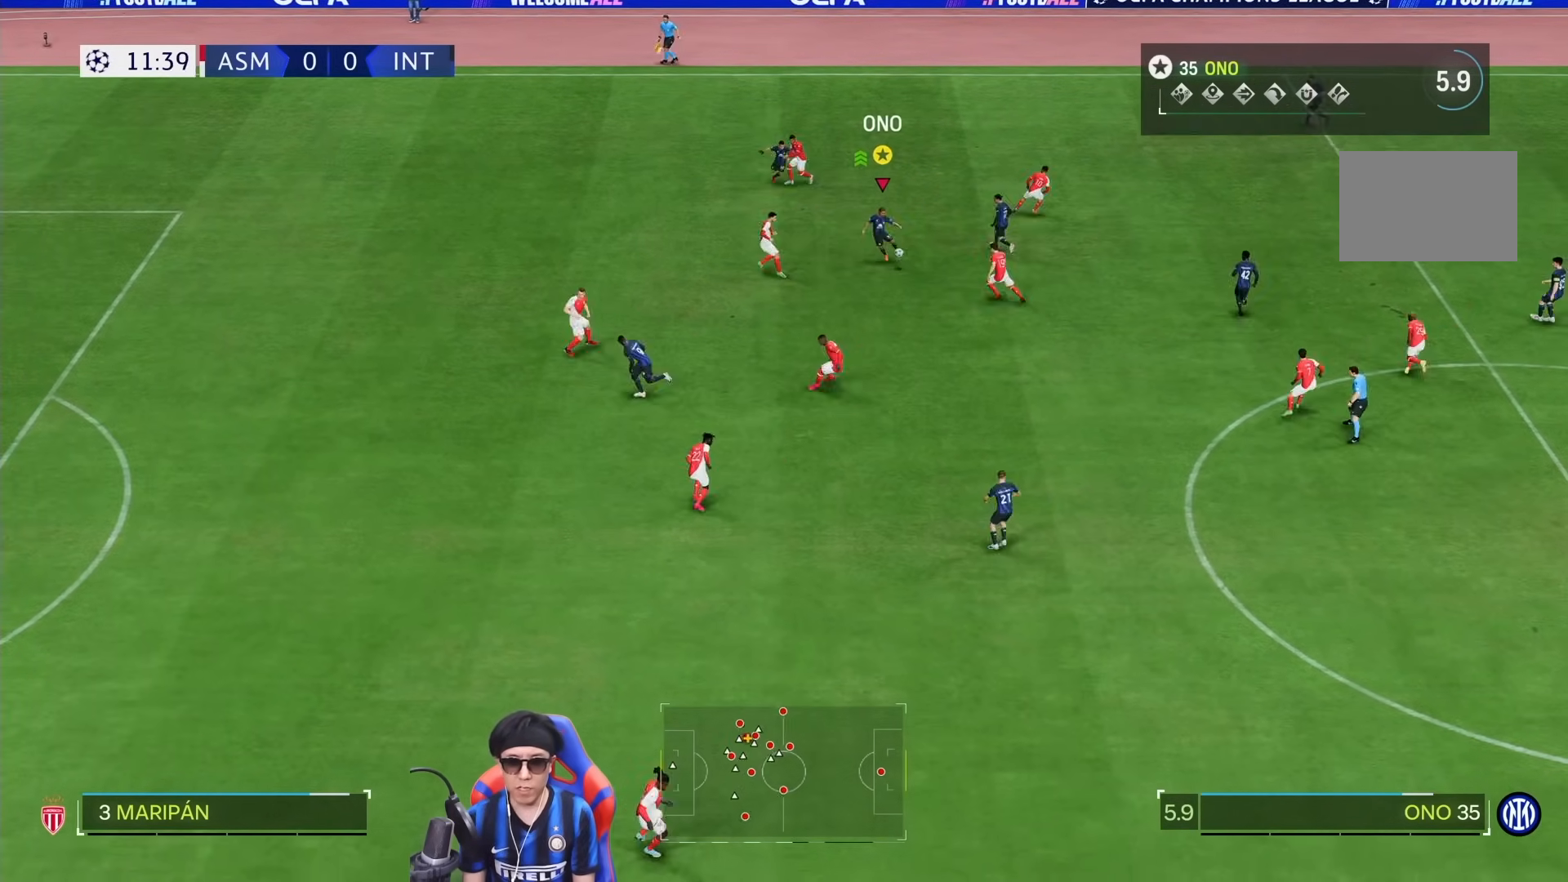
Gameplay with a controller (PlayStation layout); each line is a JSON object with the inputs held at the frame after it (dt_ms = milliseconds from this image to that frame). "events" lists button and stick changes between this image and that frame as [ms after this image, input, new state], when the widget could be followed in between. Not read: L1 L3 R3.
{"dt_ms": 500, "buttons": [], "left_stick": "down-left", "right_stick": "center", "events": [[100, "TRIANGLE", "down"], [167, "left_stick", "down-left"], [267, "TRIANGLE", "up"]]}
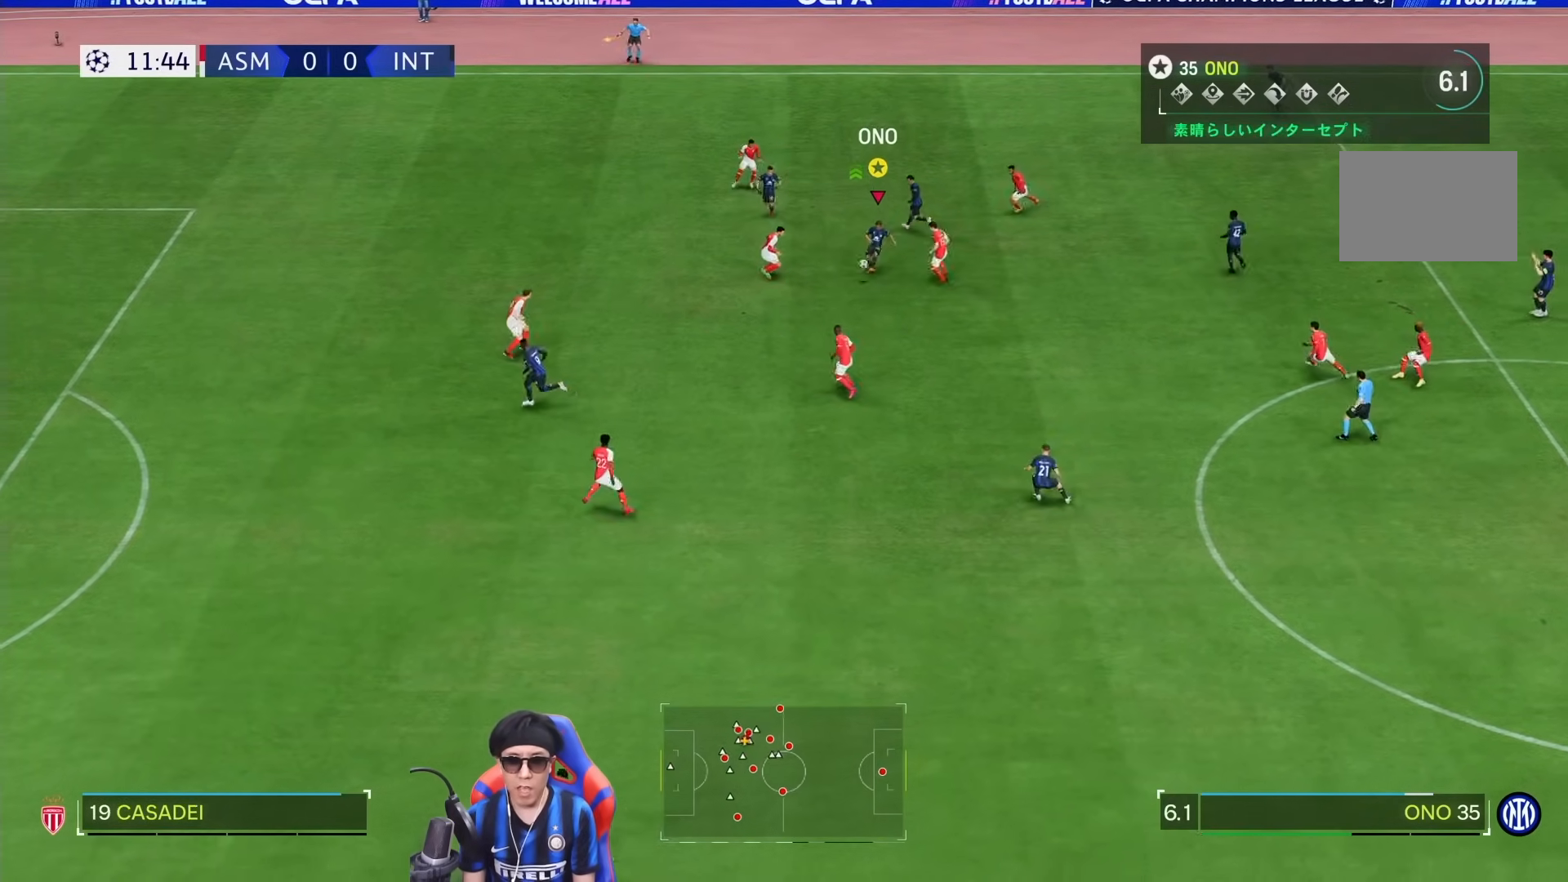
{"dt_ms": 500, "buttons": ["R1"], "left_stick": "down-left", "right_stick": "center", "events": [[200, "R1", "down"]]}
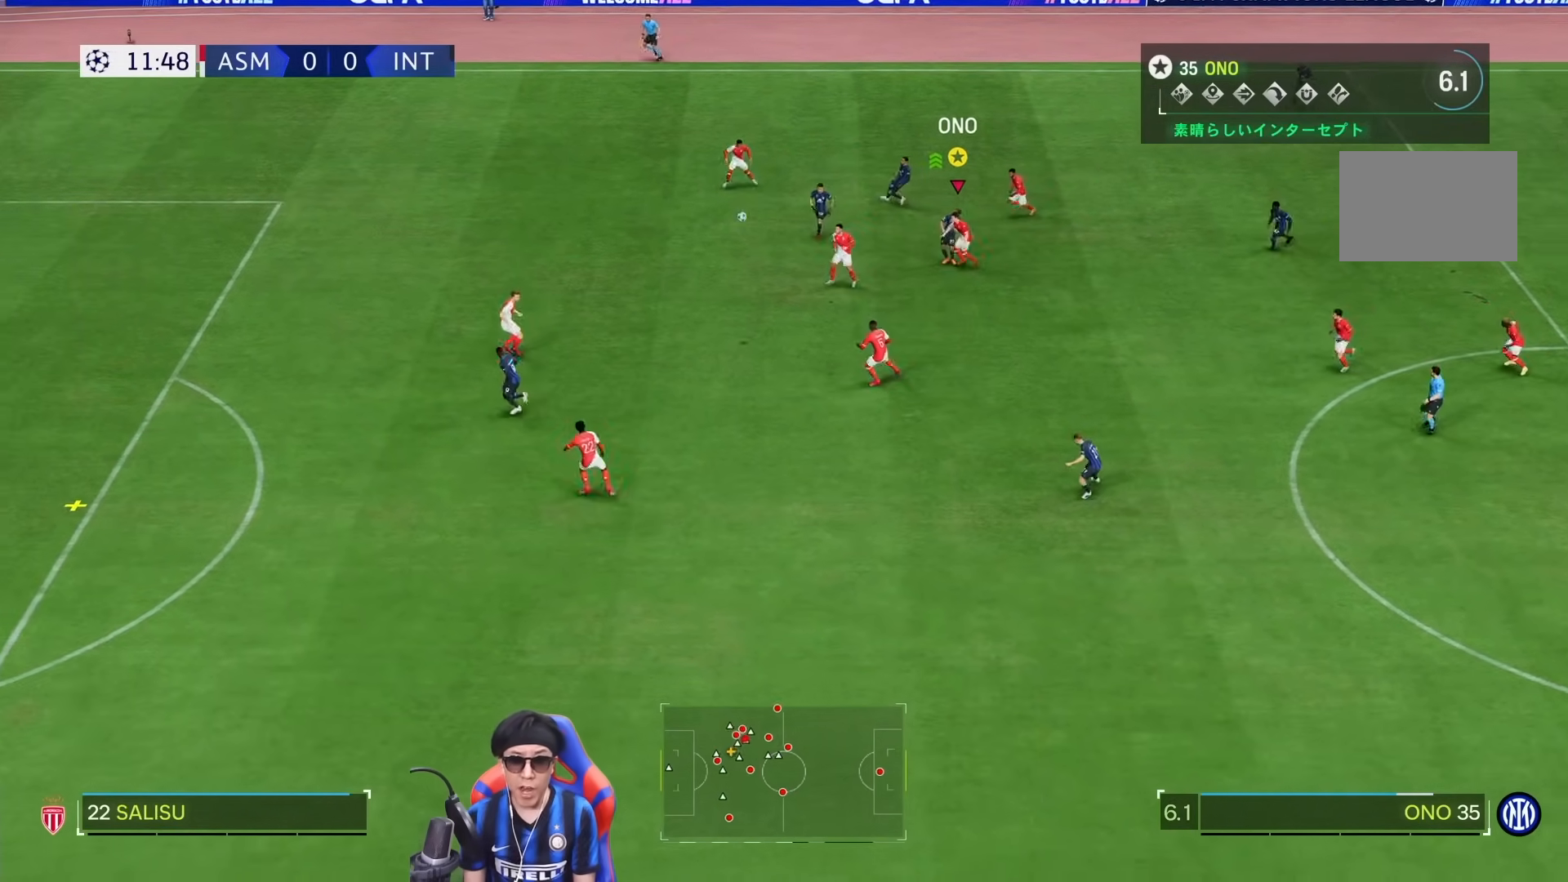
{"dt_ms": 1000, "buttons": ["R1"], "left_stick": "down-left", "right_stick": "center"}
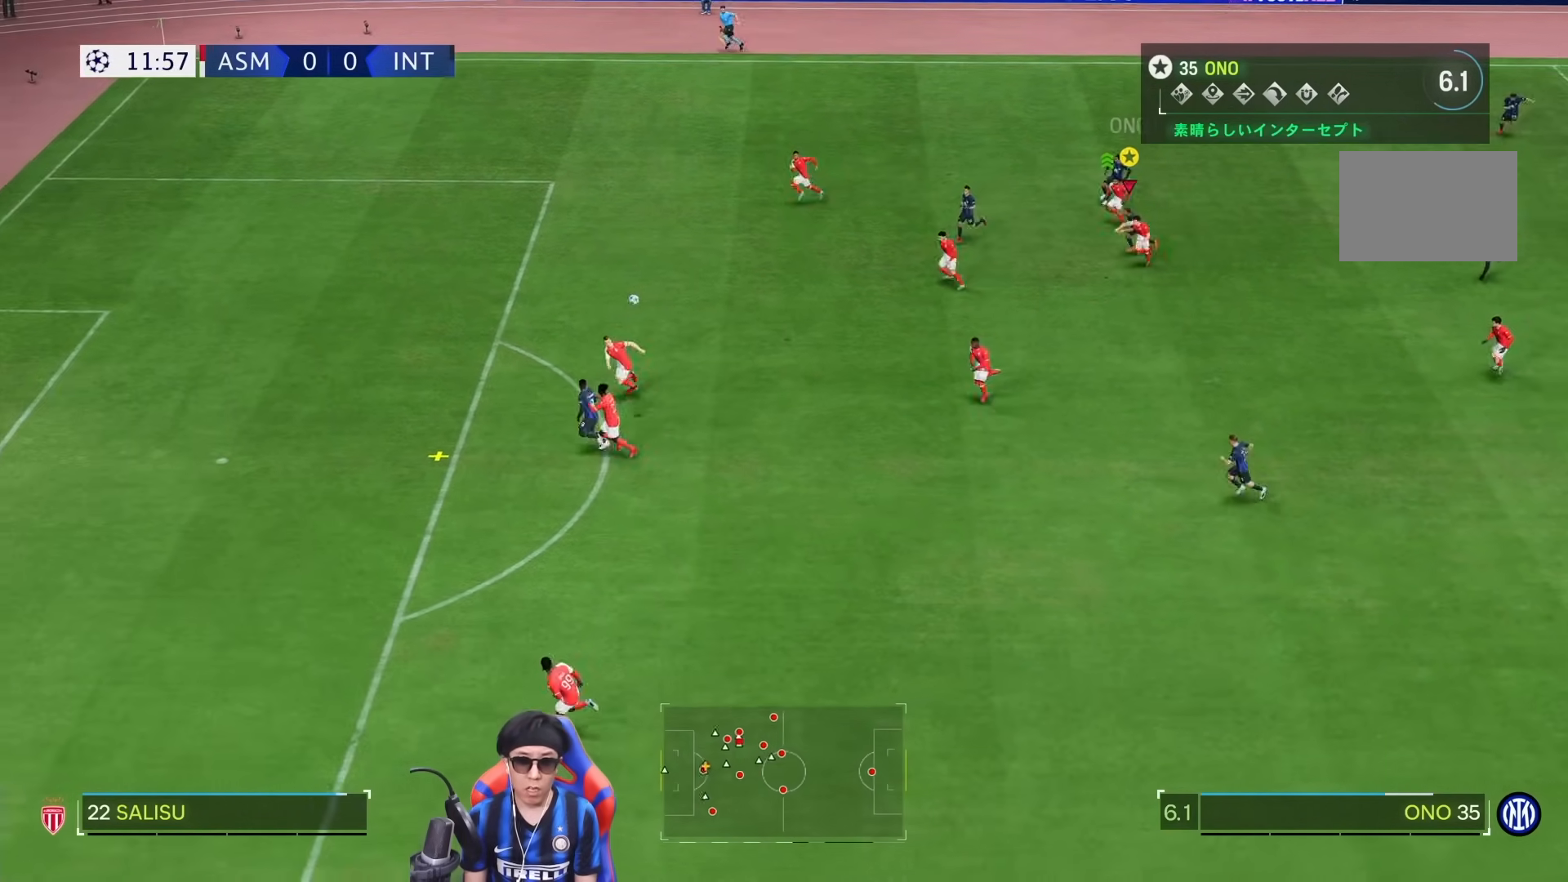
{"dt_ms": 500, "buttons": [], "left_stick": "down-left", "right_stick": "center", "events": [[100, "R1", "up"]]}
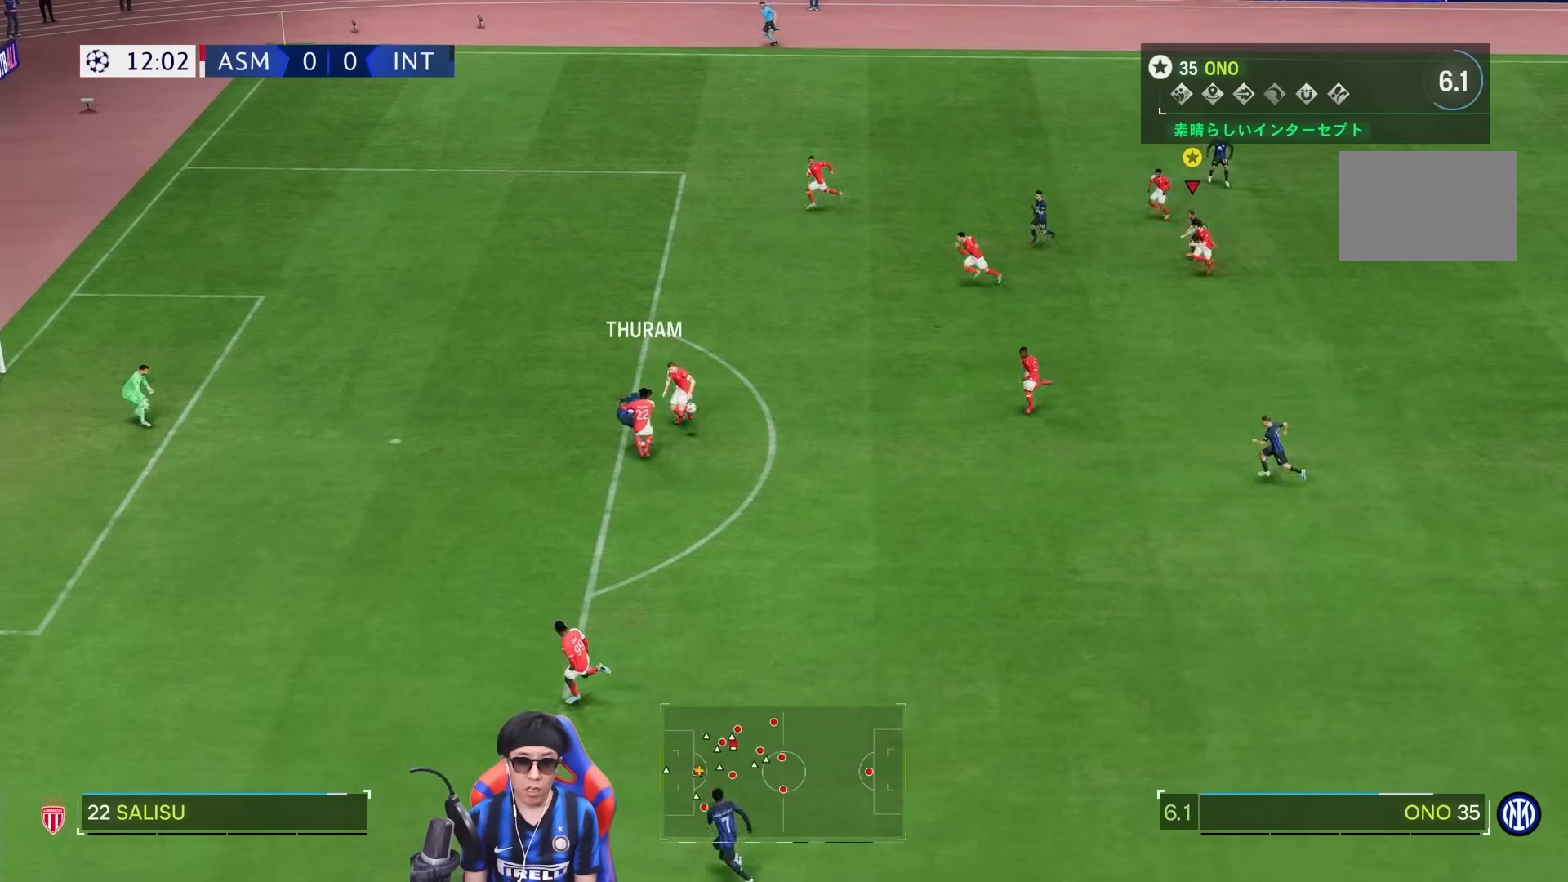
{"dt_ms": 500, "buttons": [], "left_stick": "down-left", "right_stick": "center", "events": [[33, "SQUARE", "down"], [233, "SQUARE", "up"]]}
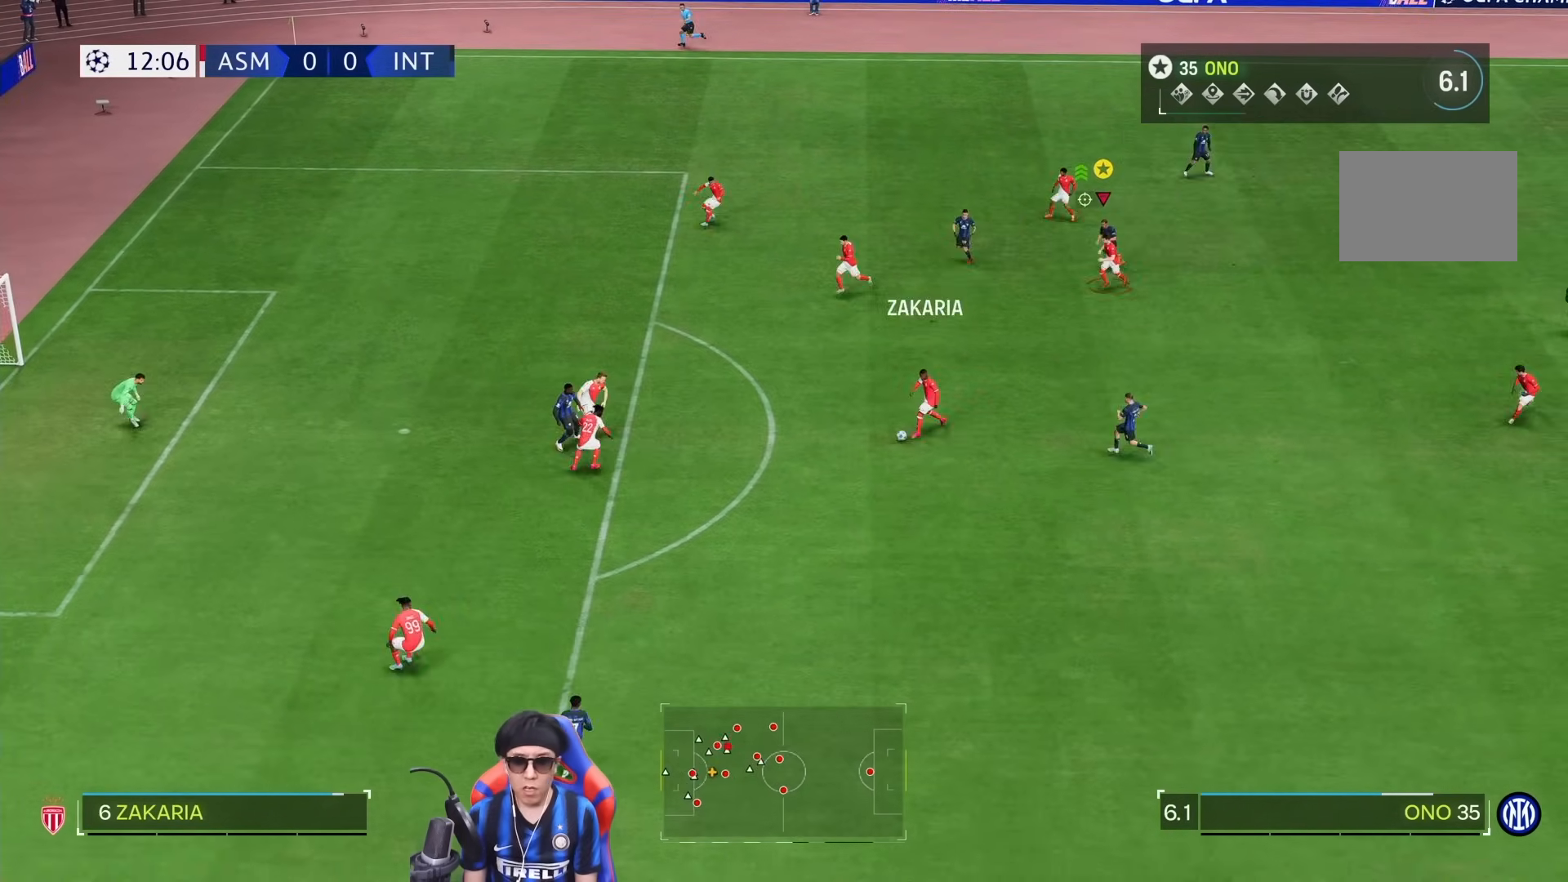
{"dt_ms": 500, "buttons": ["R1"], "left_stick": "down-right", "right_stick": "center", "events": [[67, "left_stick", "down"], [300, "R1", "down"], [333, "left_stick", "down-right"]]}
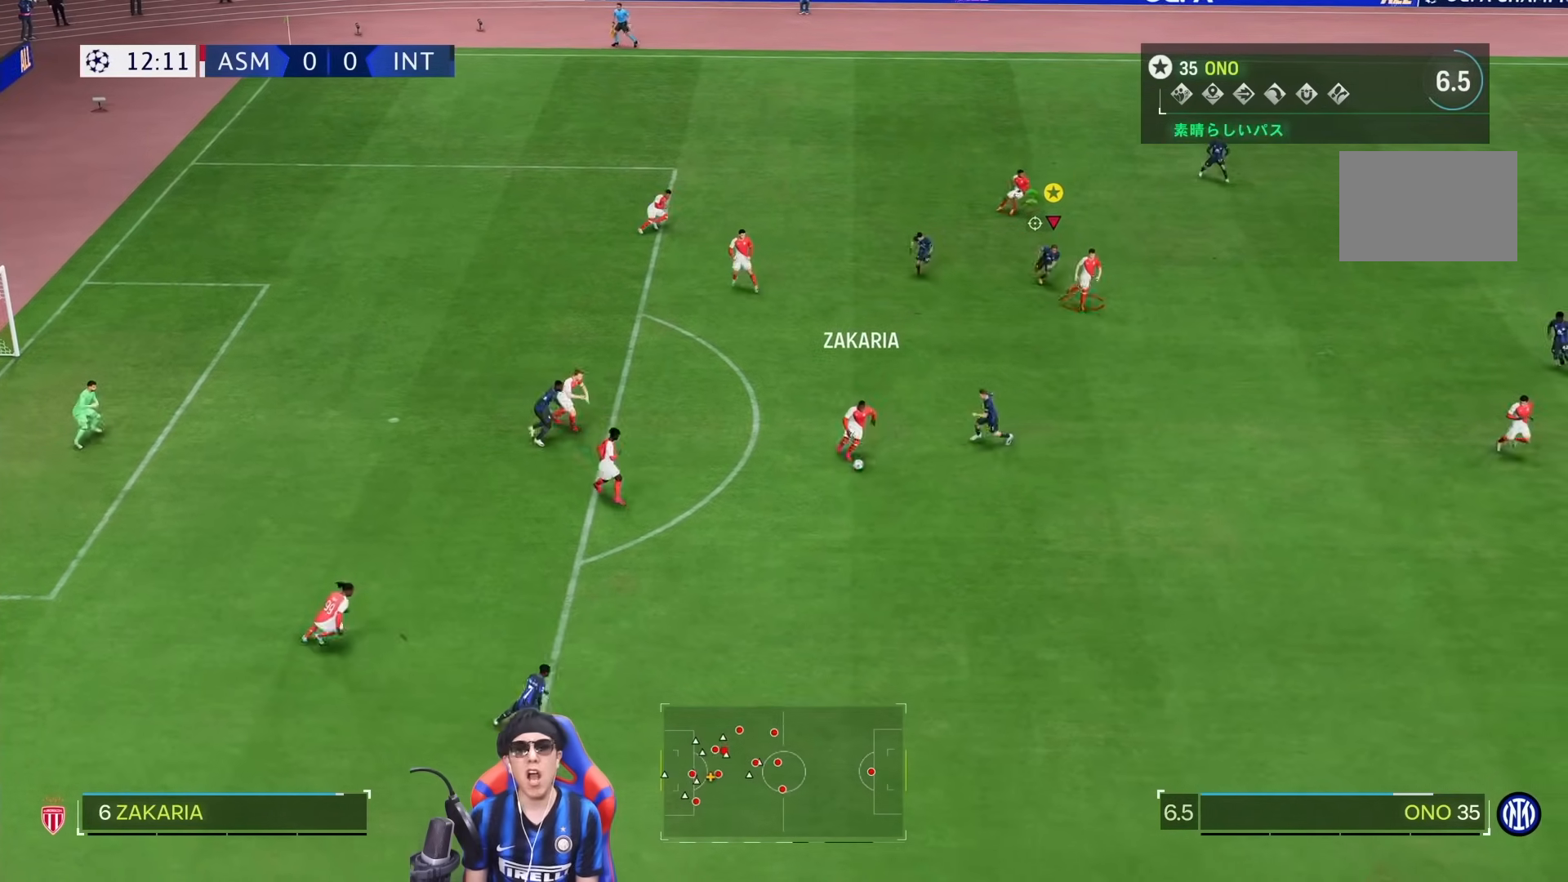
{"dt_ms": 500, "buttons": ["R1"], "left_stick": "down-right", "right_stick": "center", "events": []}
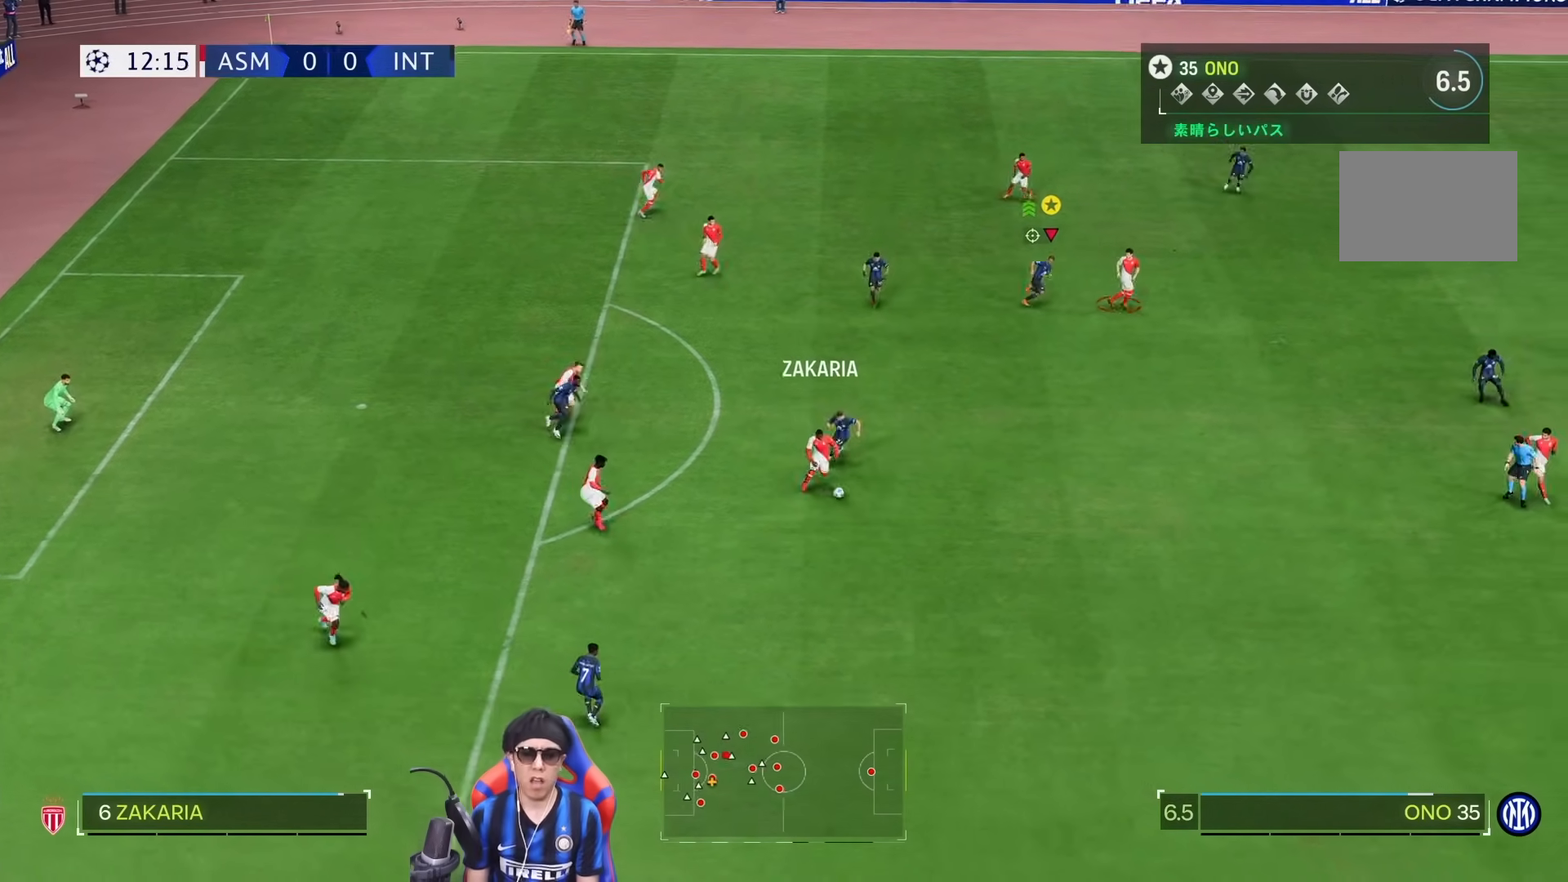
{"dt_ms": 500, "buttons": ["R2"], "left_stick": "right", "right_stick": "center", "events": [[67, "R1", "up"], [67, "R2", "down"], [67, "left_stick", "right"]]}
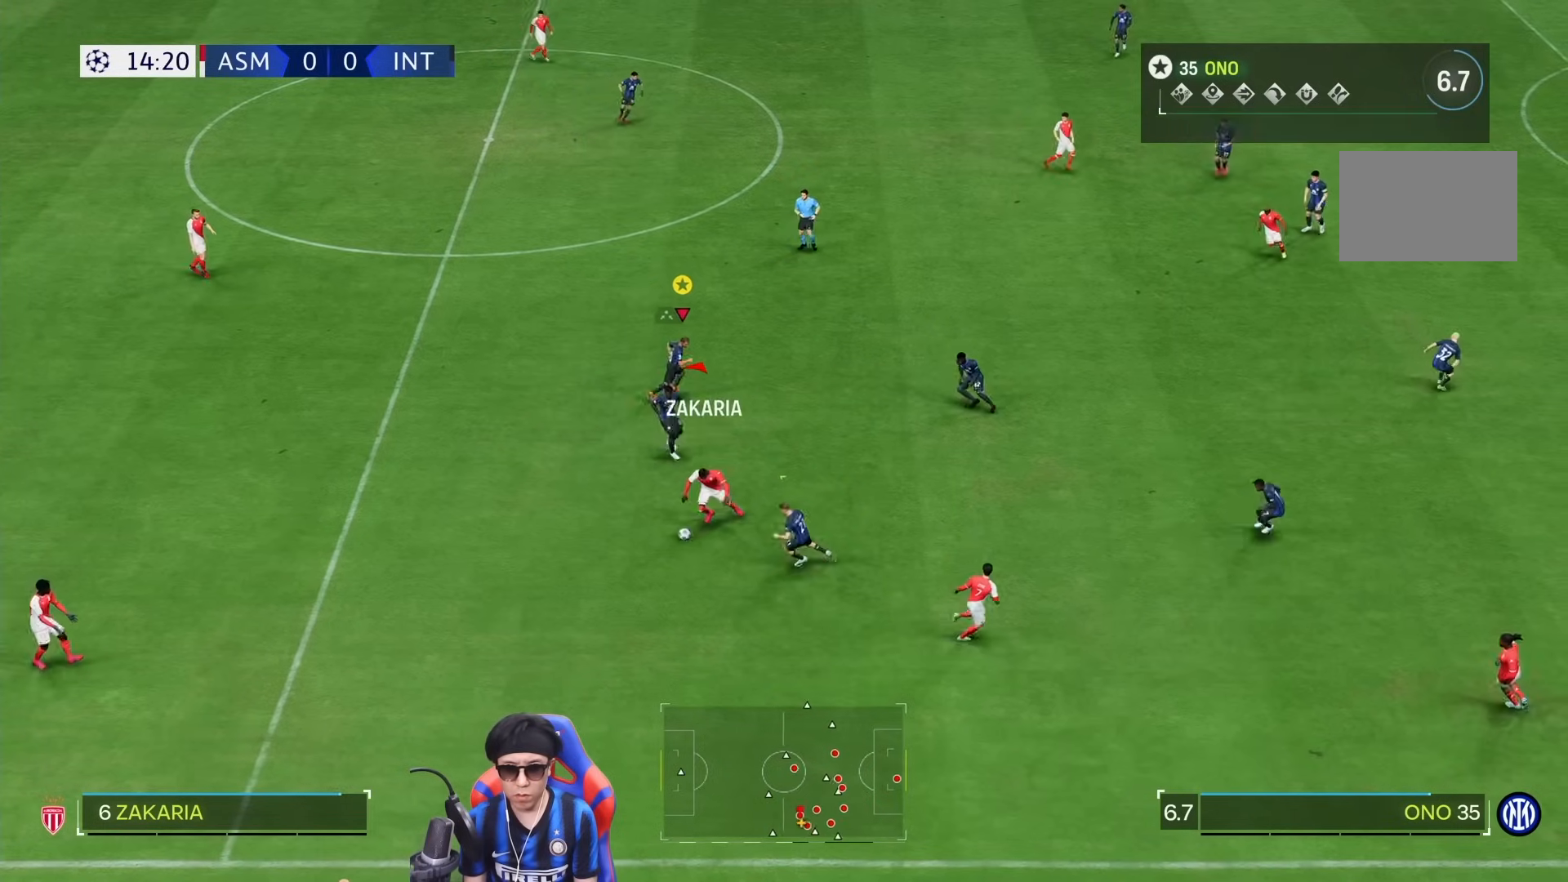
{"dt_ms": 500, "buttons": ["R2"], "left_stick": "up-right", "right_stick": "center", "events": [[467, "left_stick", "up-right"]]}
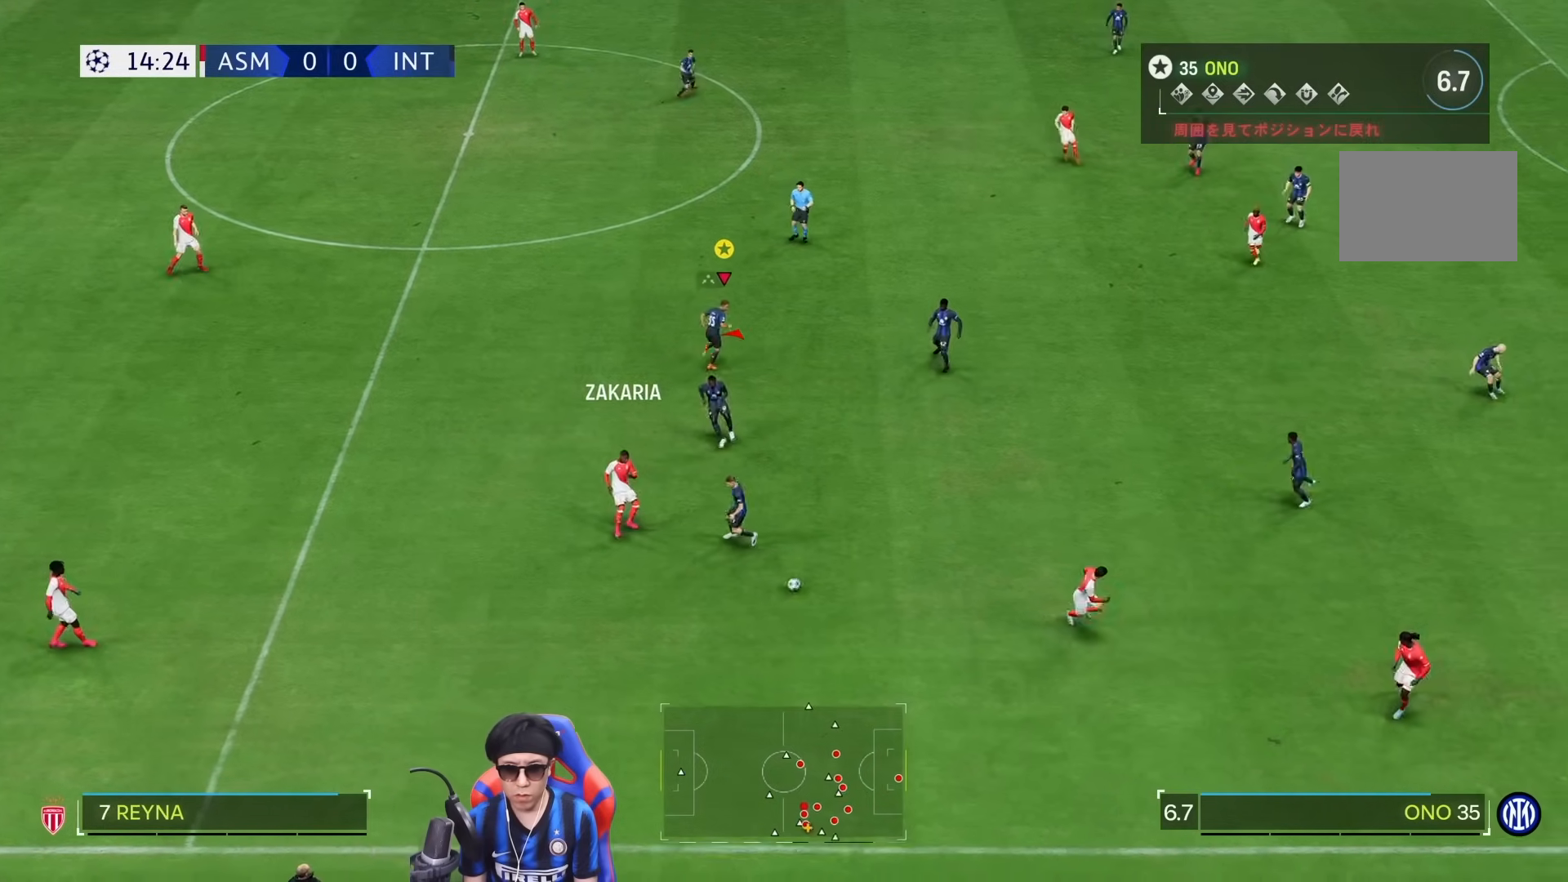
{"dt_ms": 500, "buttons": [], "left_stick": "right", "right_stick": "center", "events": [[67, "left_stick", "up"], [300, "R2", "up"], [333, "left_stick", "right"]]}
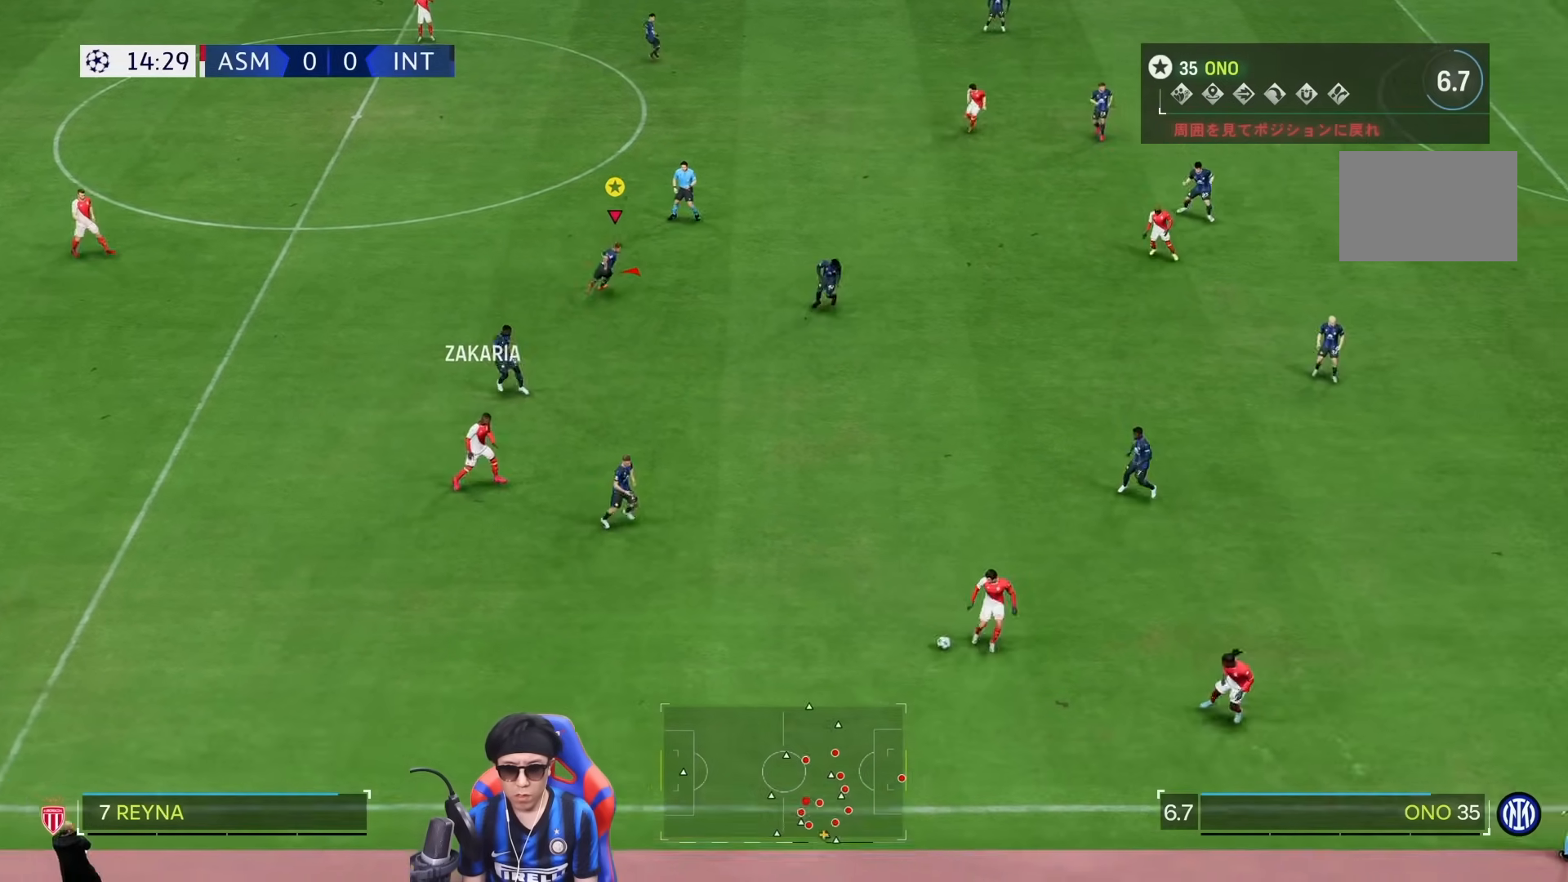
{"dt_ms": 500, "buttons": [], "left_stick": "right", "right_stick": "center", "events": []}
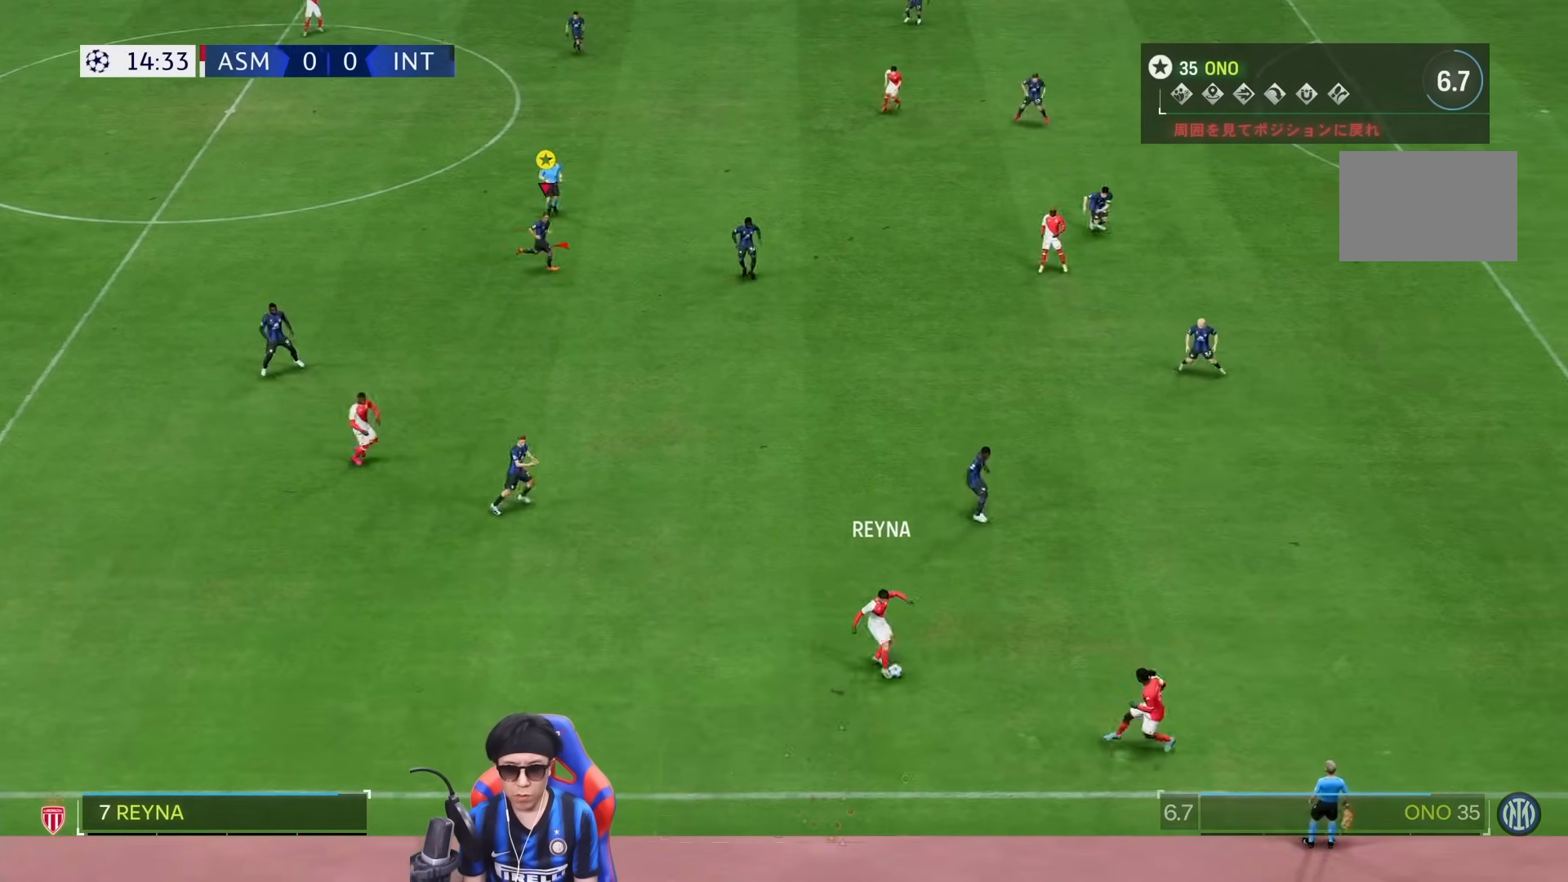
{"dt_ms": 500, "buttons": ["R2"], "left_stick": "center", "right_stick": "center", "events": [[117, "R2", "down"], [333, "left_stick", "center"]]}
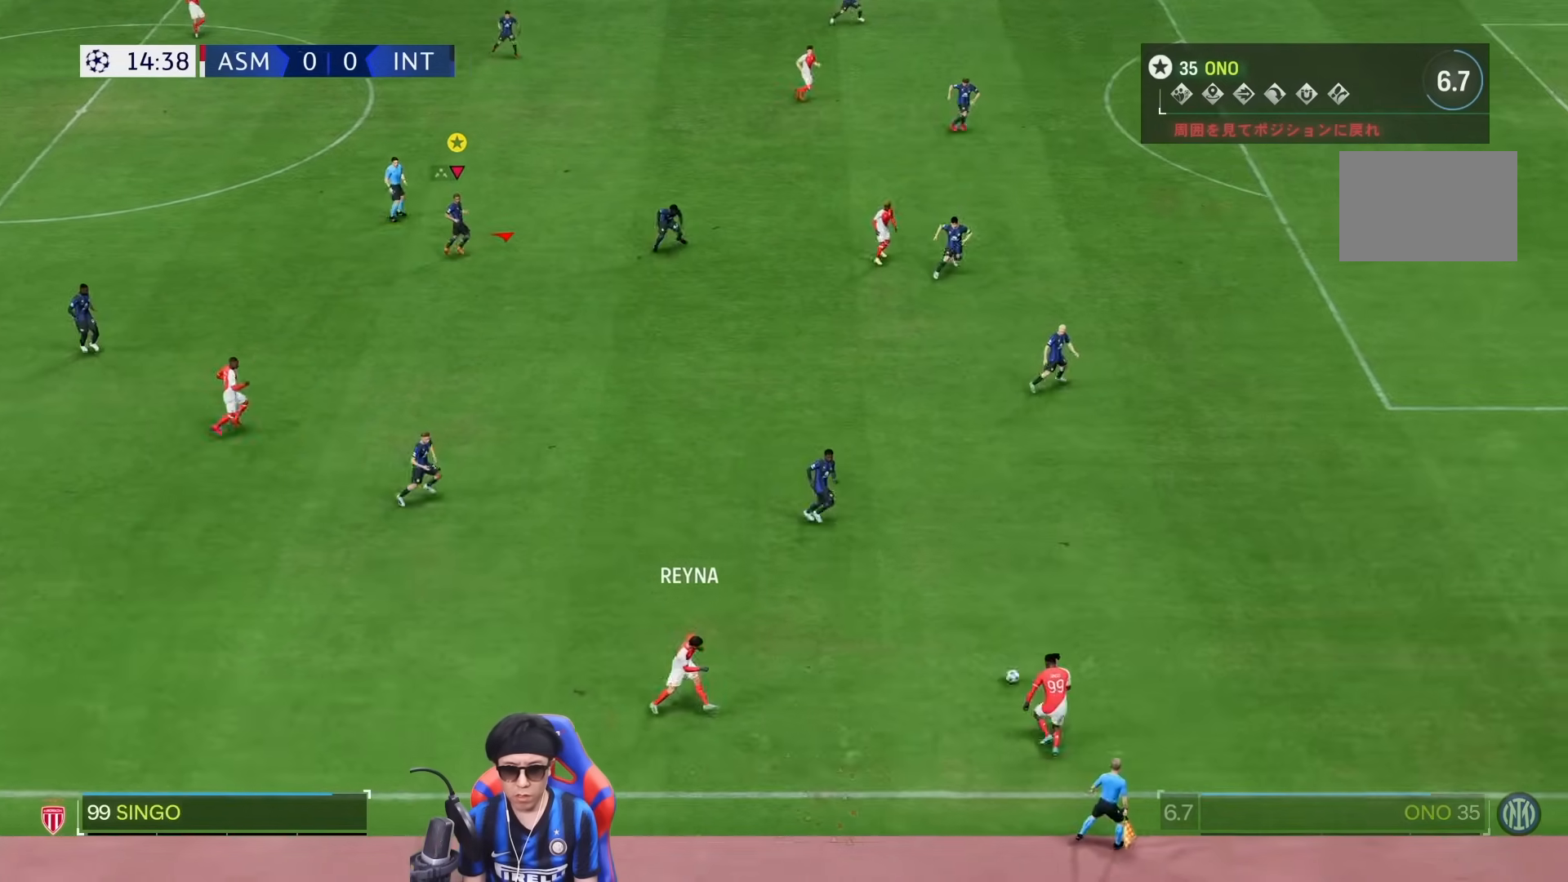
{"dt_ms": 500, "buttons": [], "left_stick": "right", "right_stick": "center", "events": [[200, "left_stick", "right"], [233, "R2", "up"]]}
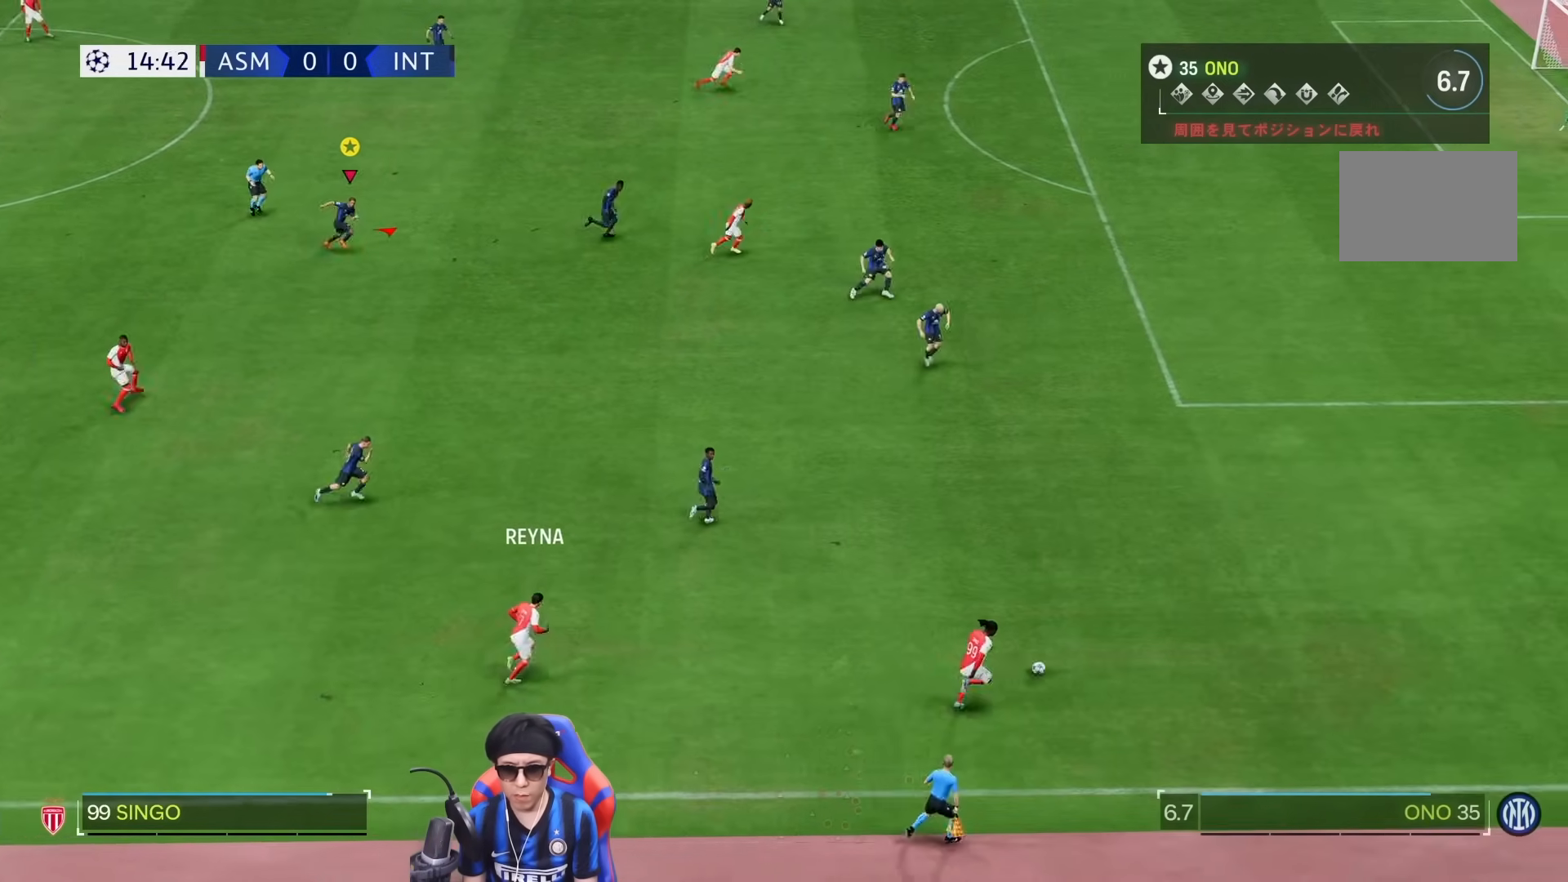
{"dt_ms": 500, "buttons": [], "left_stick": "right", "right_stick": "center", "events": []}
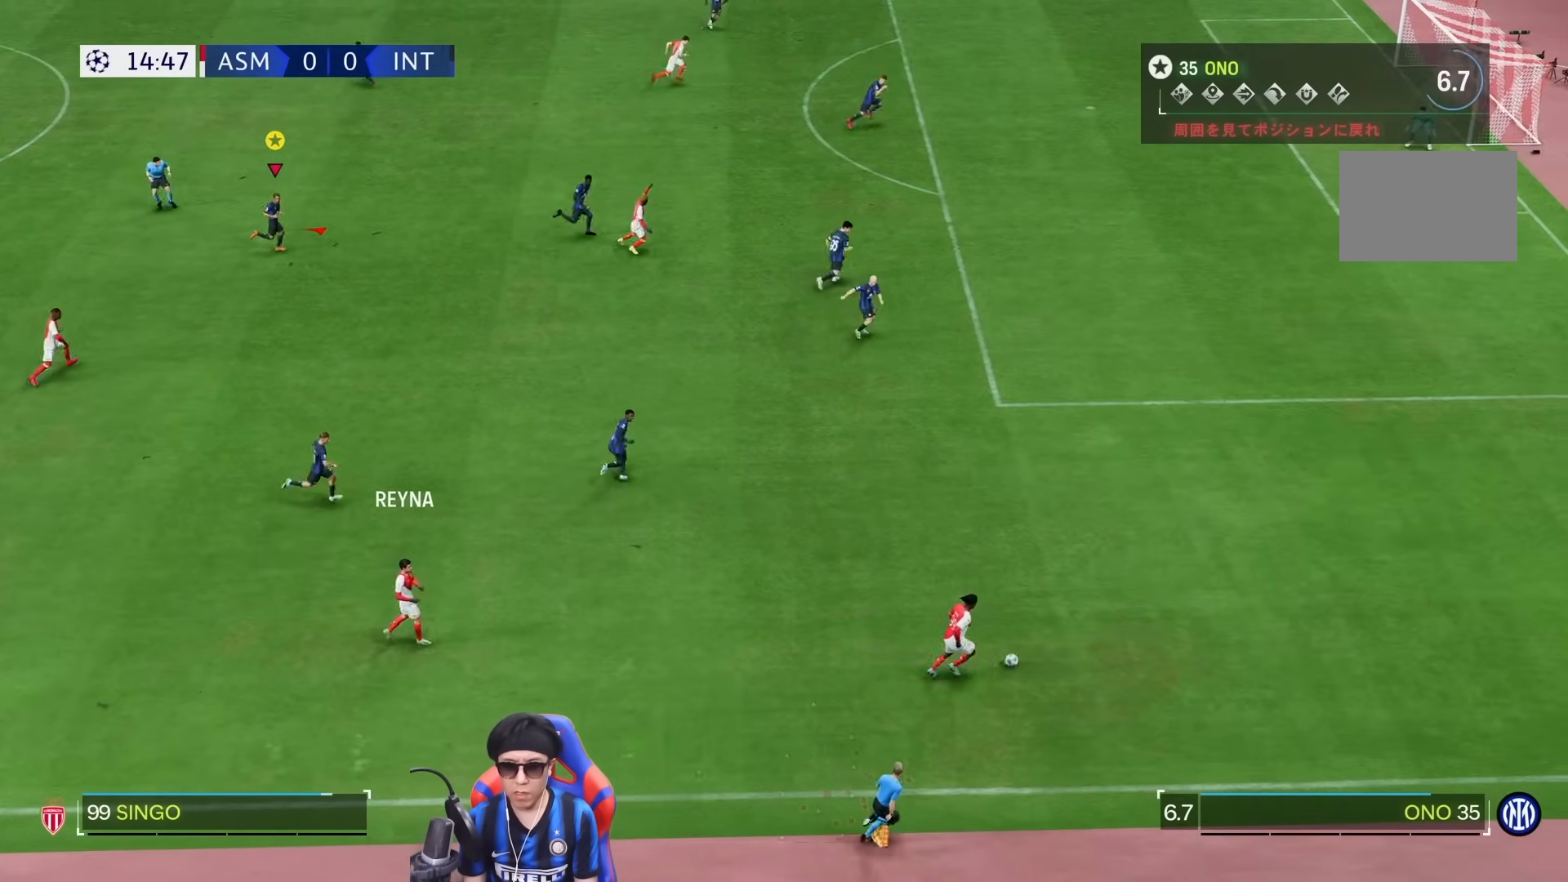
{"dt_ms": 500, "buttons": [], "left_stick": "right", "right_stick": "center", "events": []}
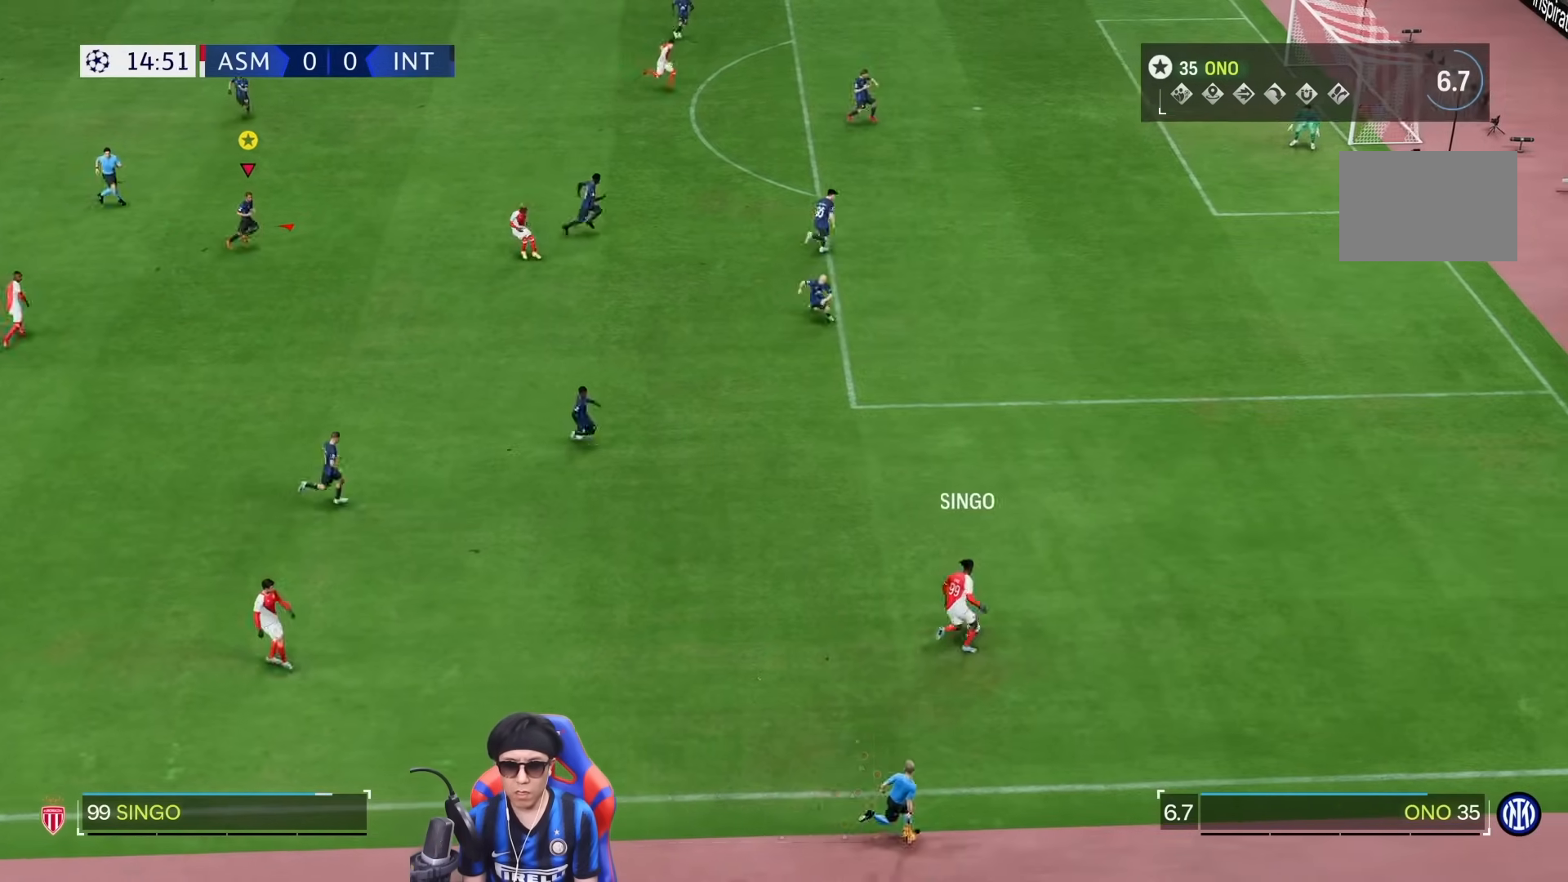
{"dt_ms": 500, "buttons": [], "left_stick": "right", "right_stick": "center", "events": []}
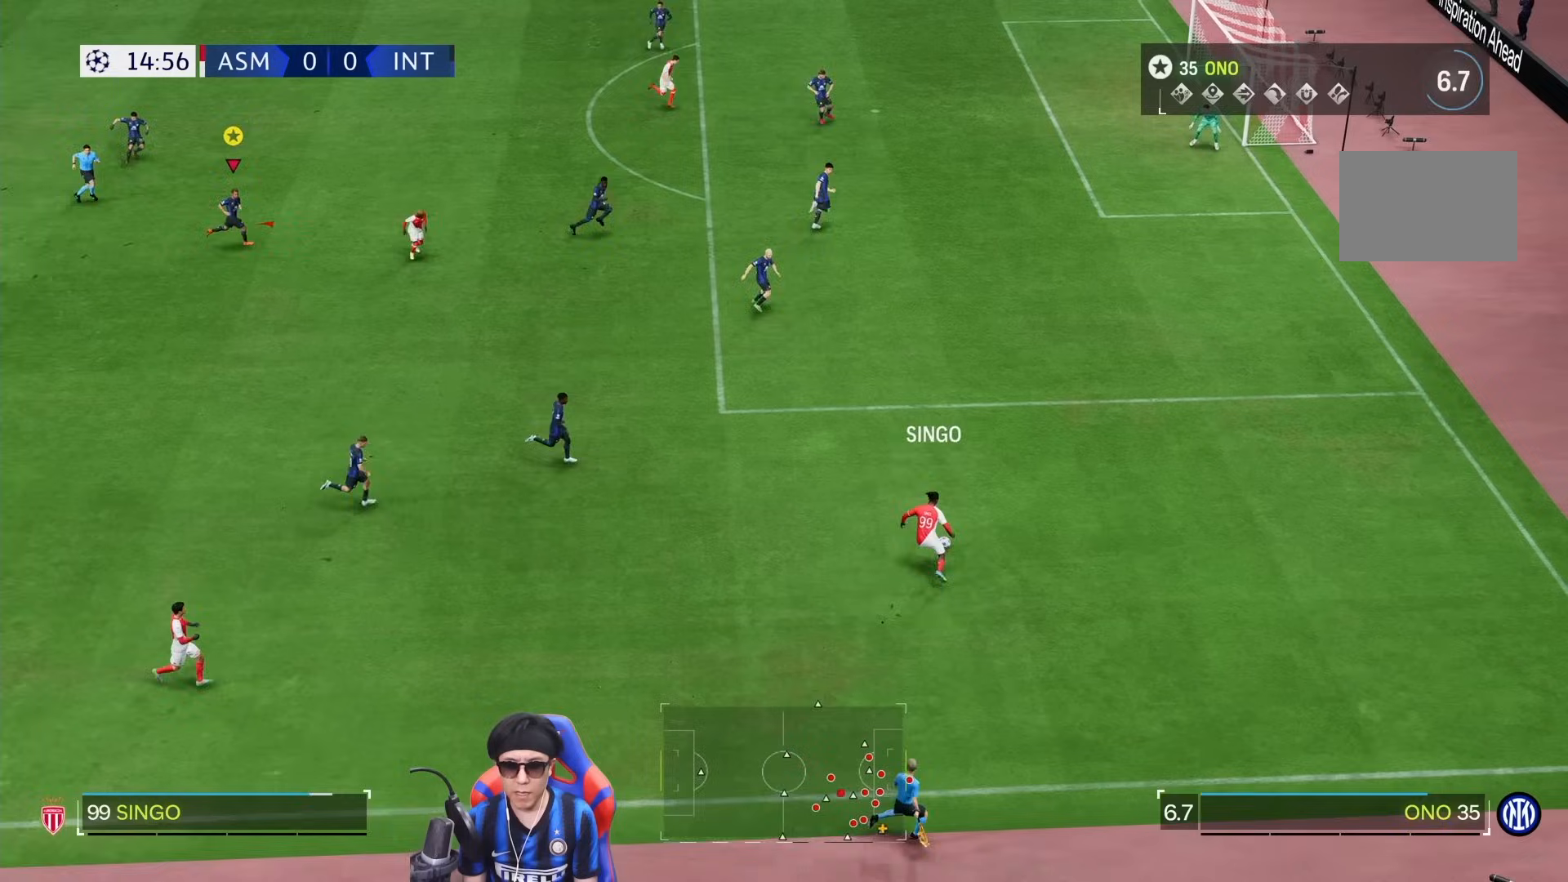
{"dt_ms": 500, "buttons": [], "left_stick": "right", "right_stick": "center", "events": []}
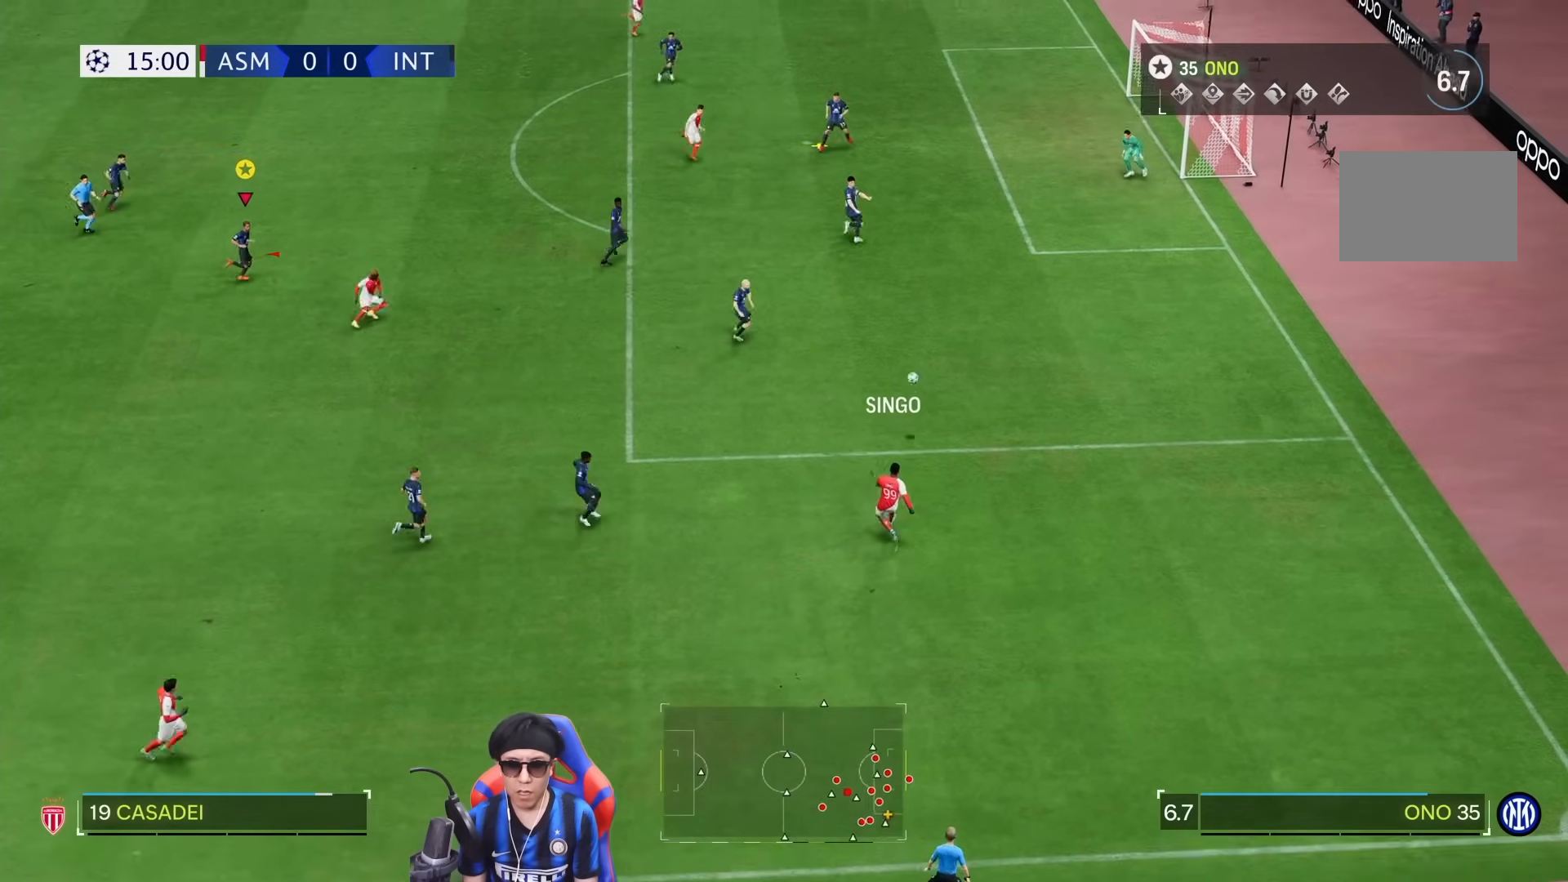
{"dt_ms": 500, "buttons": [], "left_stick": "right", "right_stick": "center", "events": []}
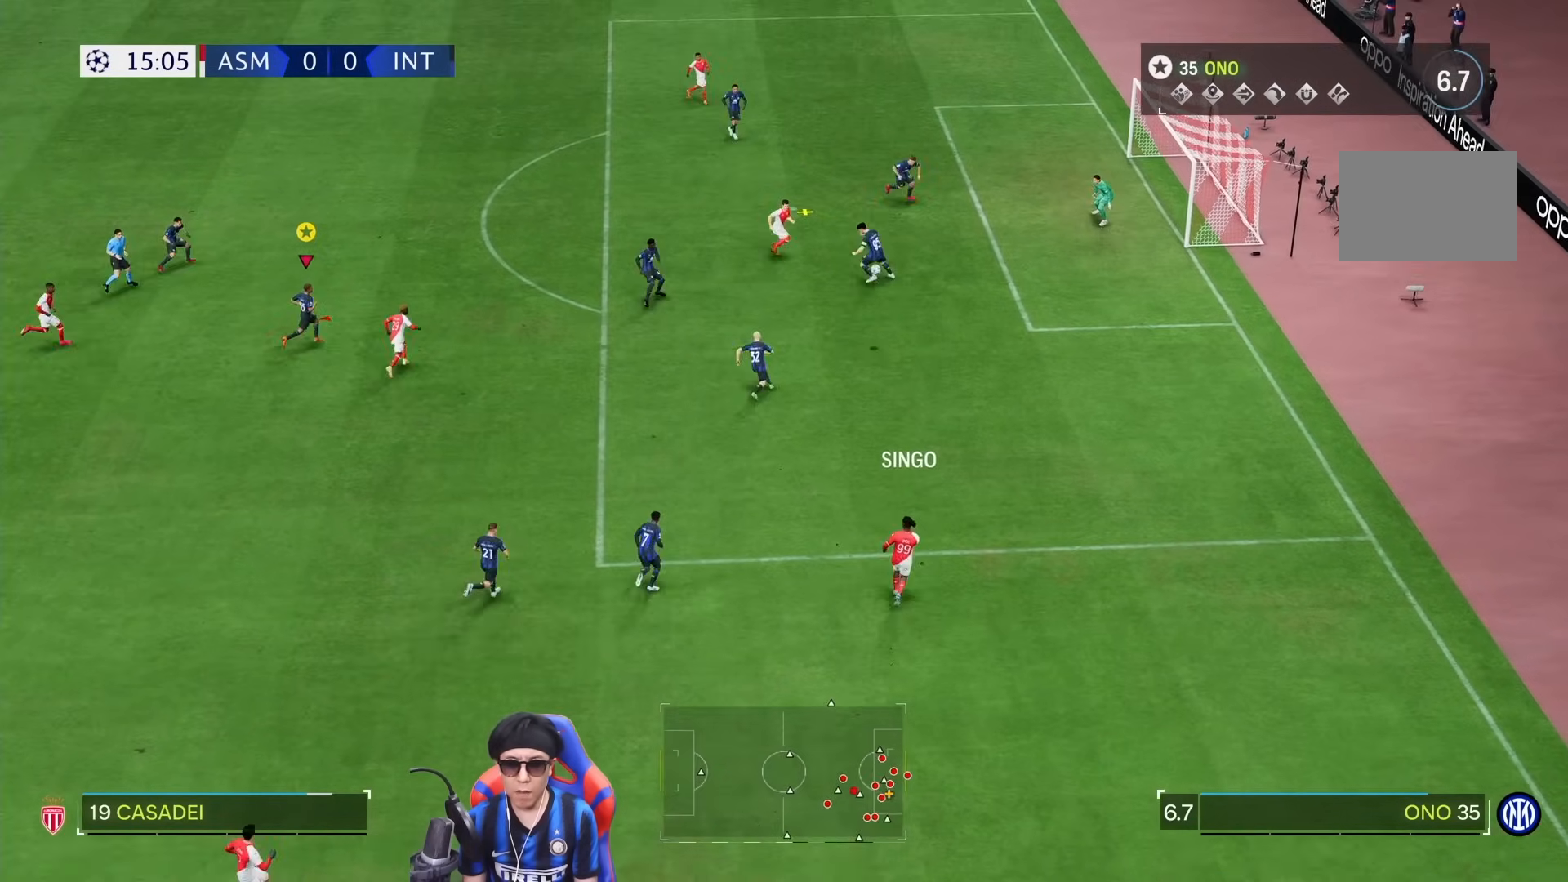
{"dt_ms": 500, "buttons": [], "left_stick": "up-left", "right_stick": "center"}
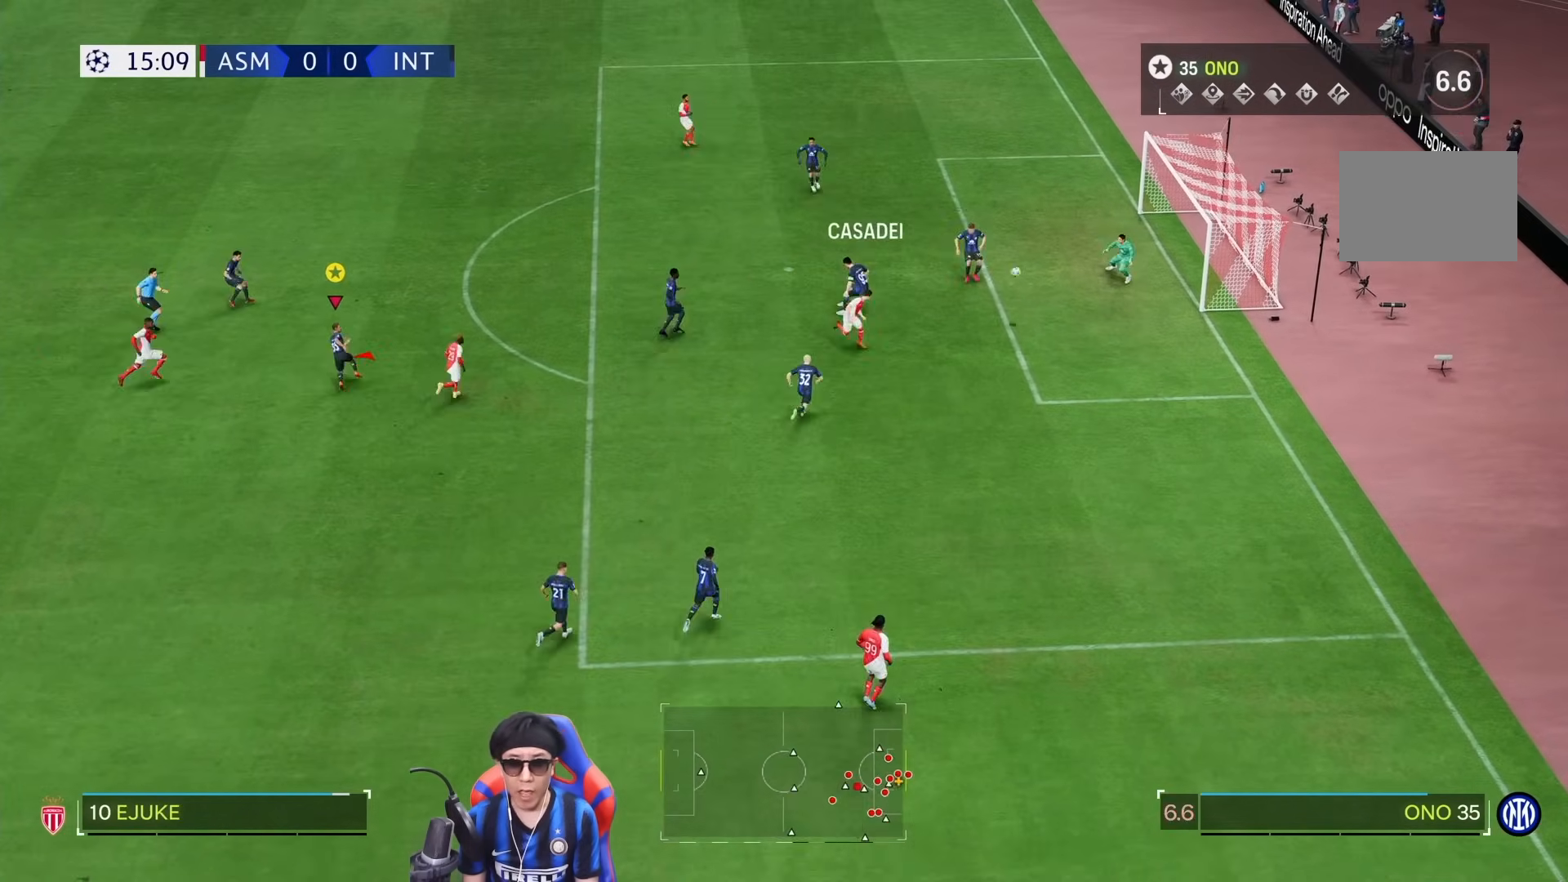
{"dt_ms": 1000, "buttons": [], "left_stick": "center", "right_stick": "center"}
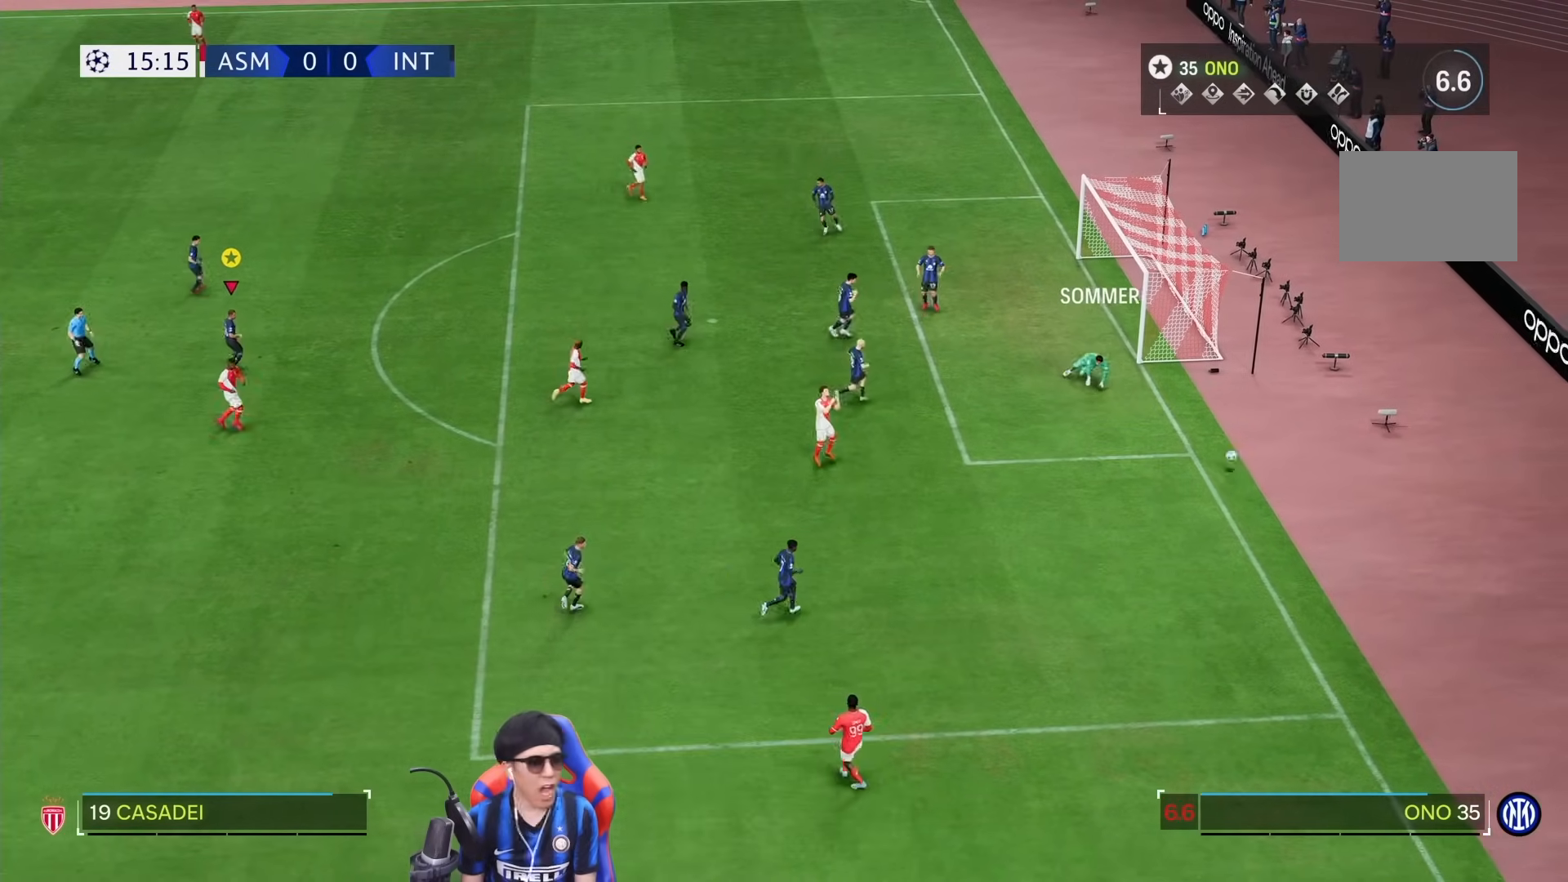
{"dt_ms": 500, "buttons": [], "left_stick": "center", "right_stick": "center", "events": []}
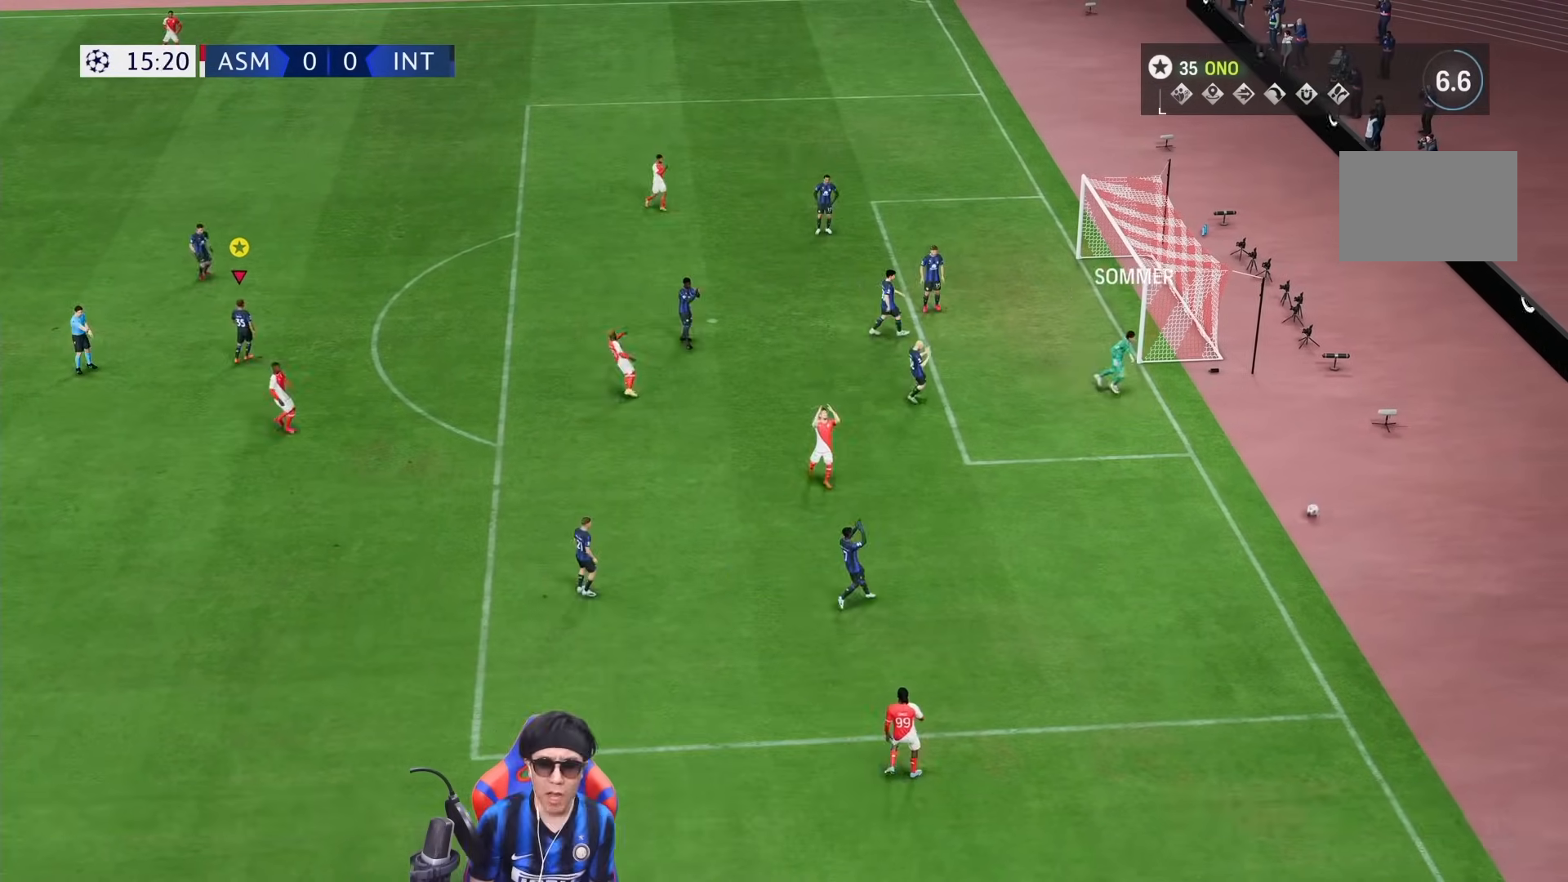
{"dt_ms": 500, "buttons": [], "left_stick": "down-left", "right_stick": "up-right", "events": [[50, "left_stick", "left"], [150, "right_stick", "up-right"], [483, "left_stick", "down-left"]]}
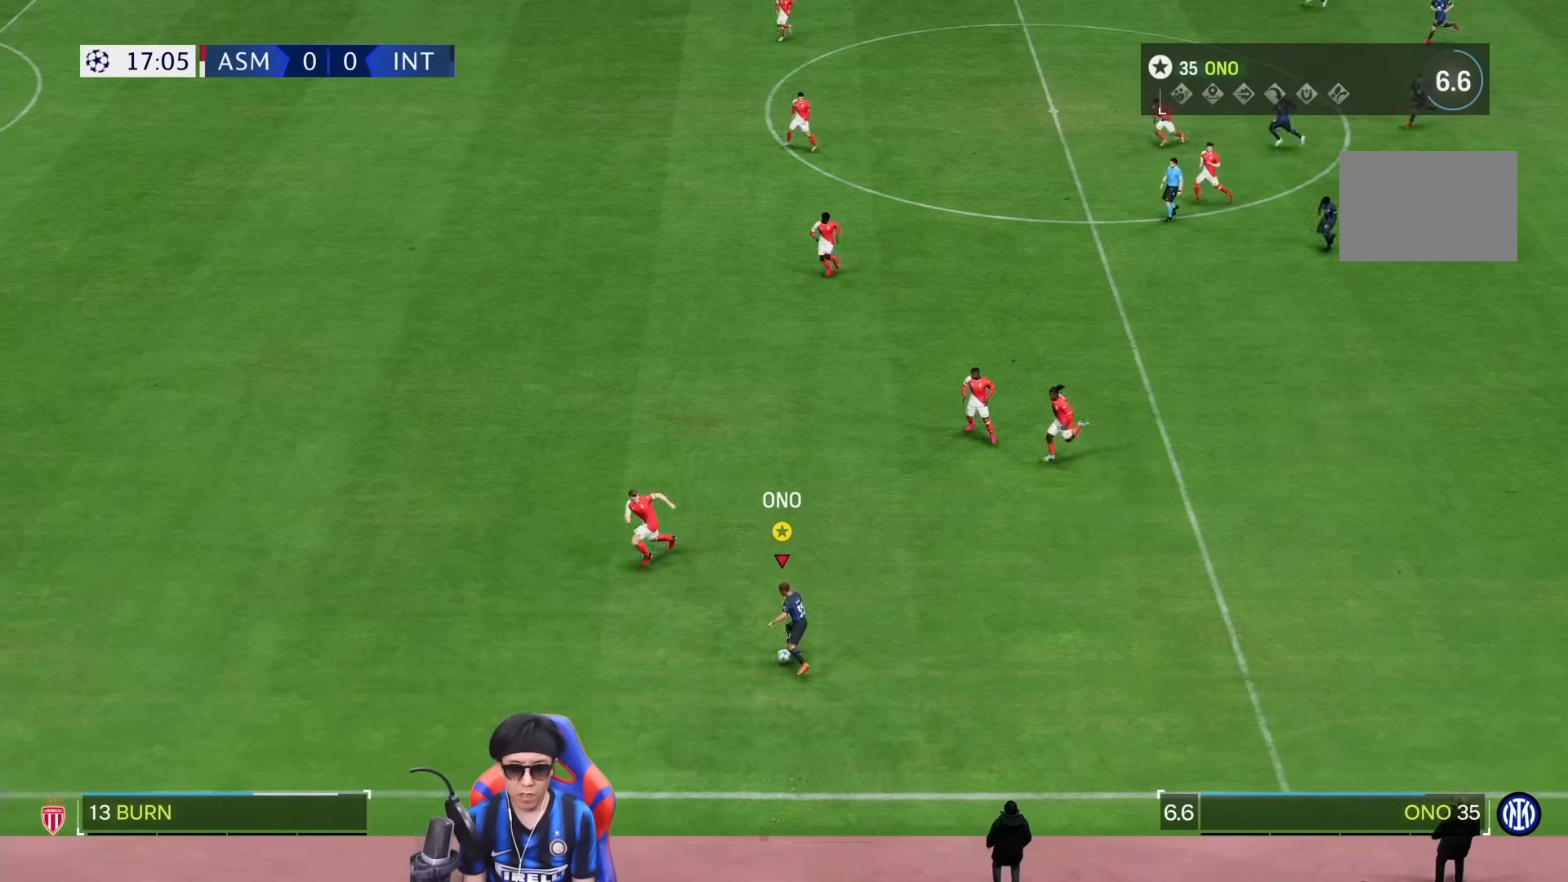
{"dt_ms": 500, "buttons": [], "left_stick": "down-left", "right_stick": "center", "events": [[17, "right_stick", "down-left"], [317, "right_stick", "center"]]}
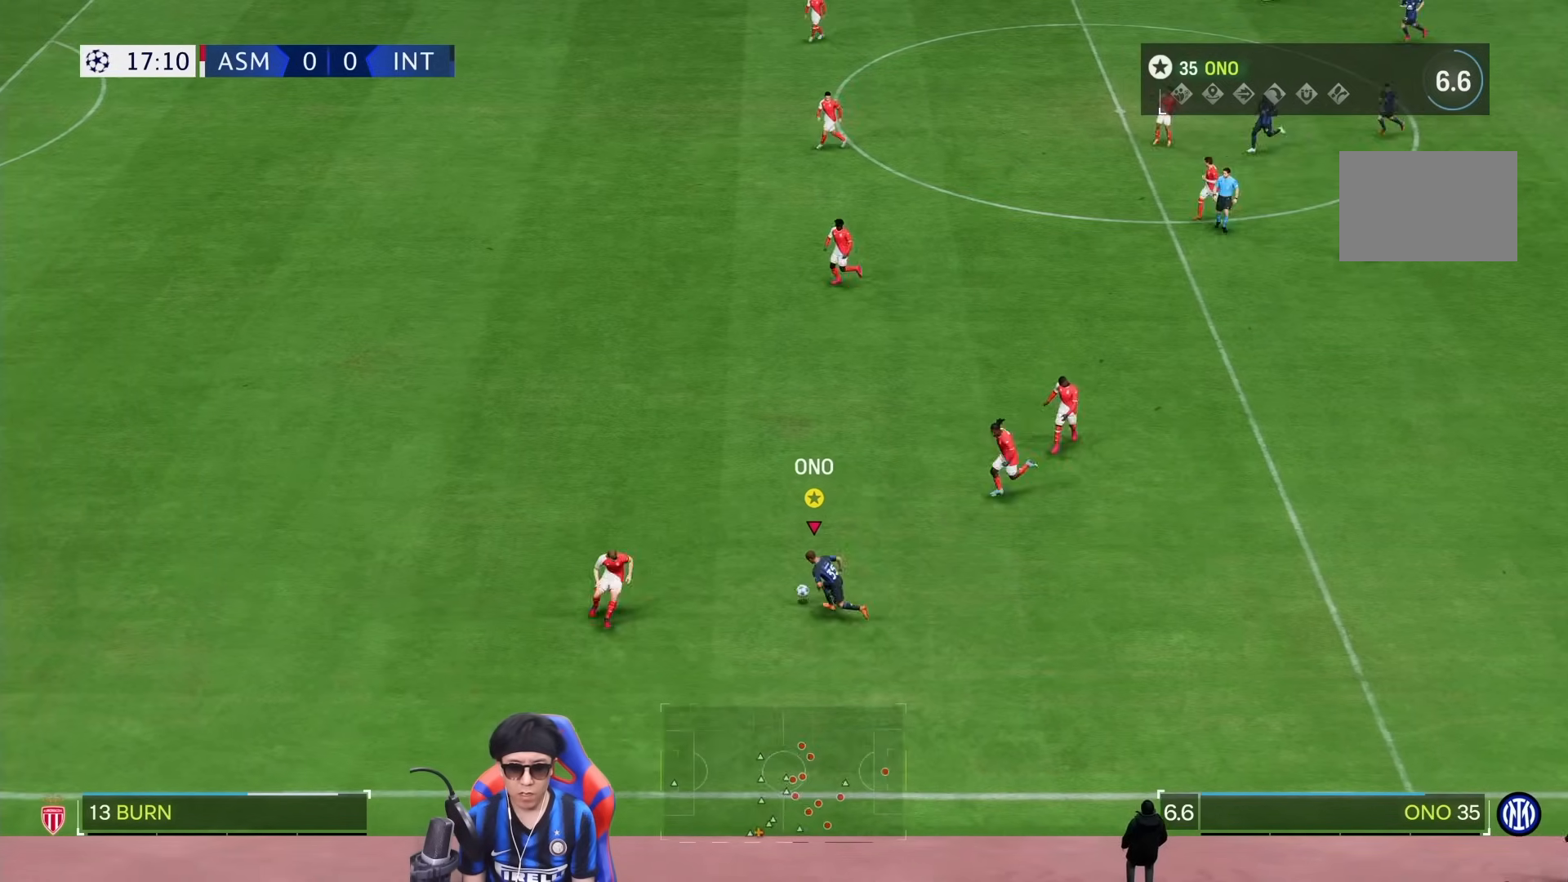
{"dt_ms": 500, "buttons": ["R1"], "left_stick": "down-left", "right_stick": "center", "events": [[217, "R1", "down"]]}